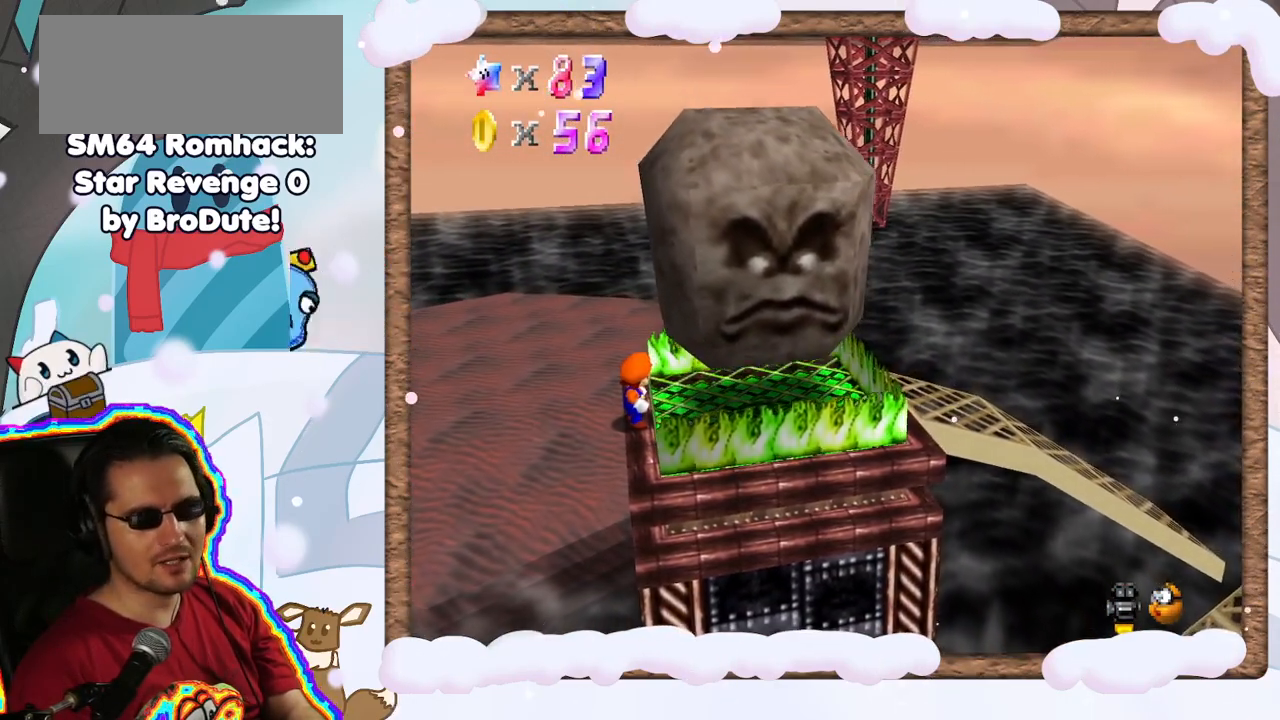
Gameplay with a controller (Nintendo layout); each line is a JSON object with the inputs held at the frame after it (dt_ms = milliseconds from this image to that frame). "events" lists button and stick changes between this image and that frame as [ms after this image, input, new state], when the widget could be followed in between. Not read: DPAD_LEFT L3 R3.
{"dt_ms": 500, "buttons": [], "left_stick": "center", "events": []}
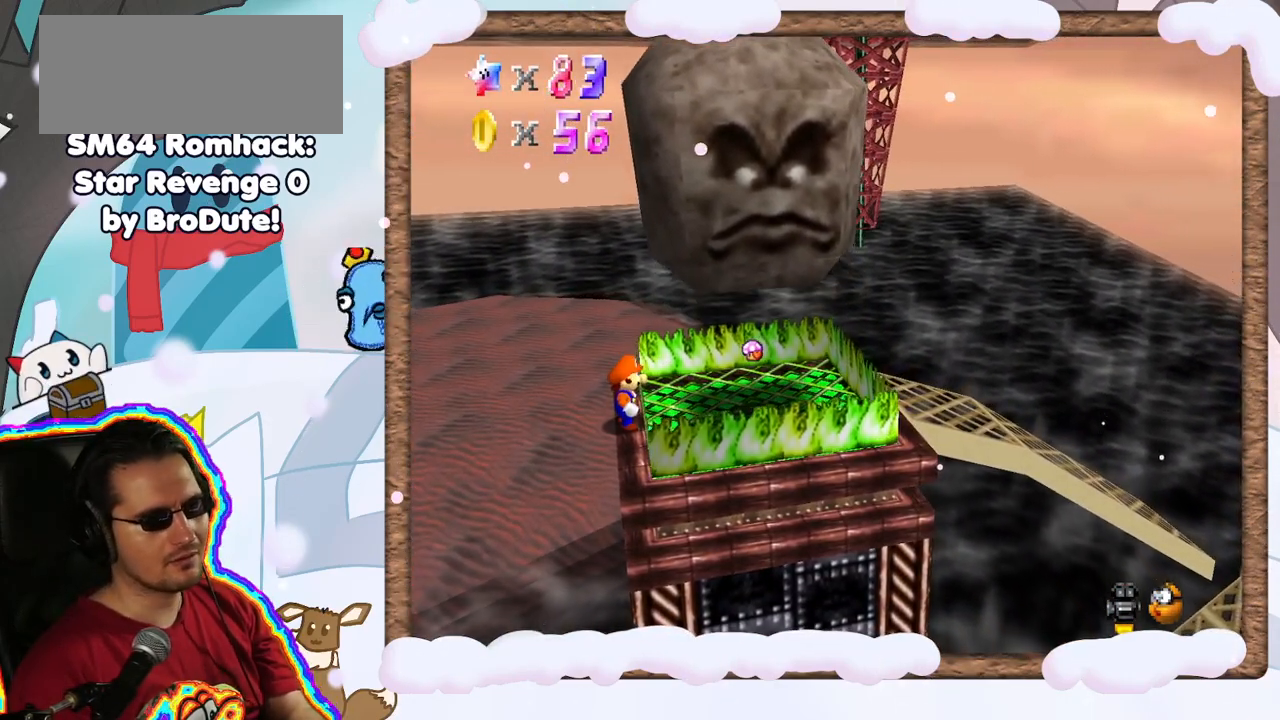
{"dt_ms": 500, "buttons": [], "left_stick": "center", "events": []}
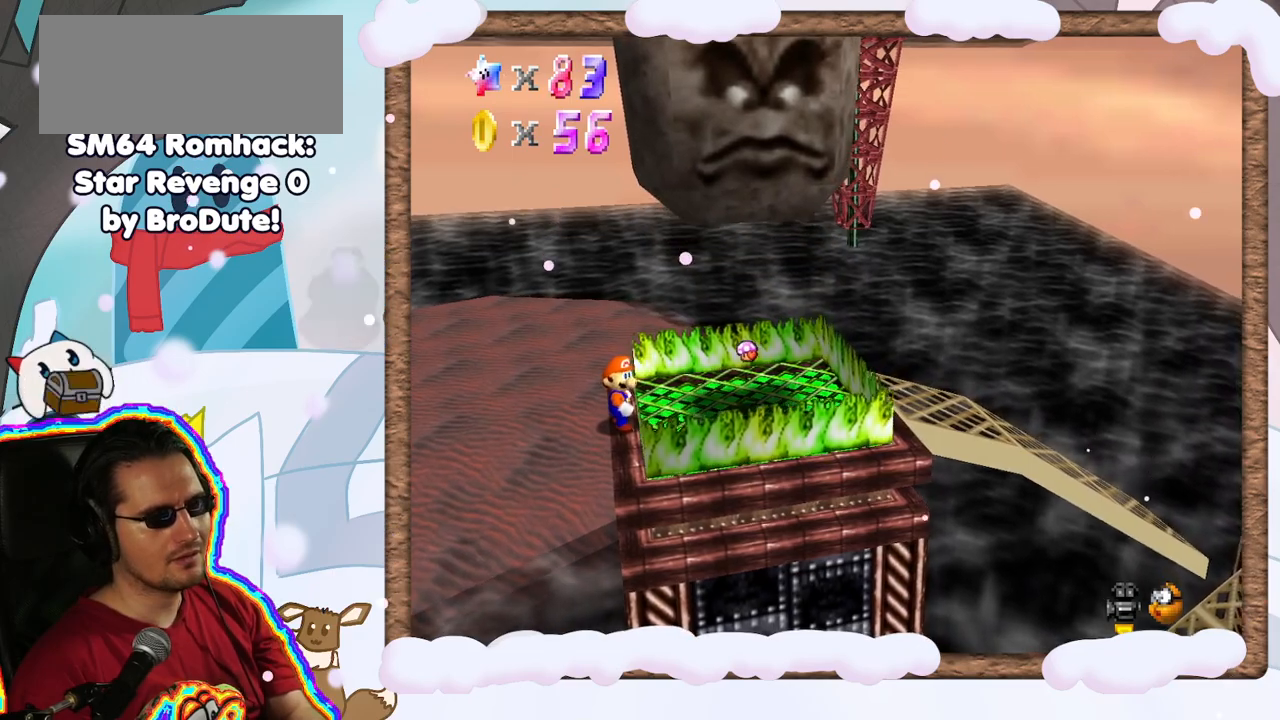
{"dt_ms": 1000, "buttons": [], "left_stick": "center", "events": []}
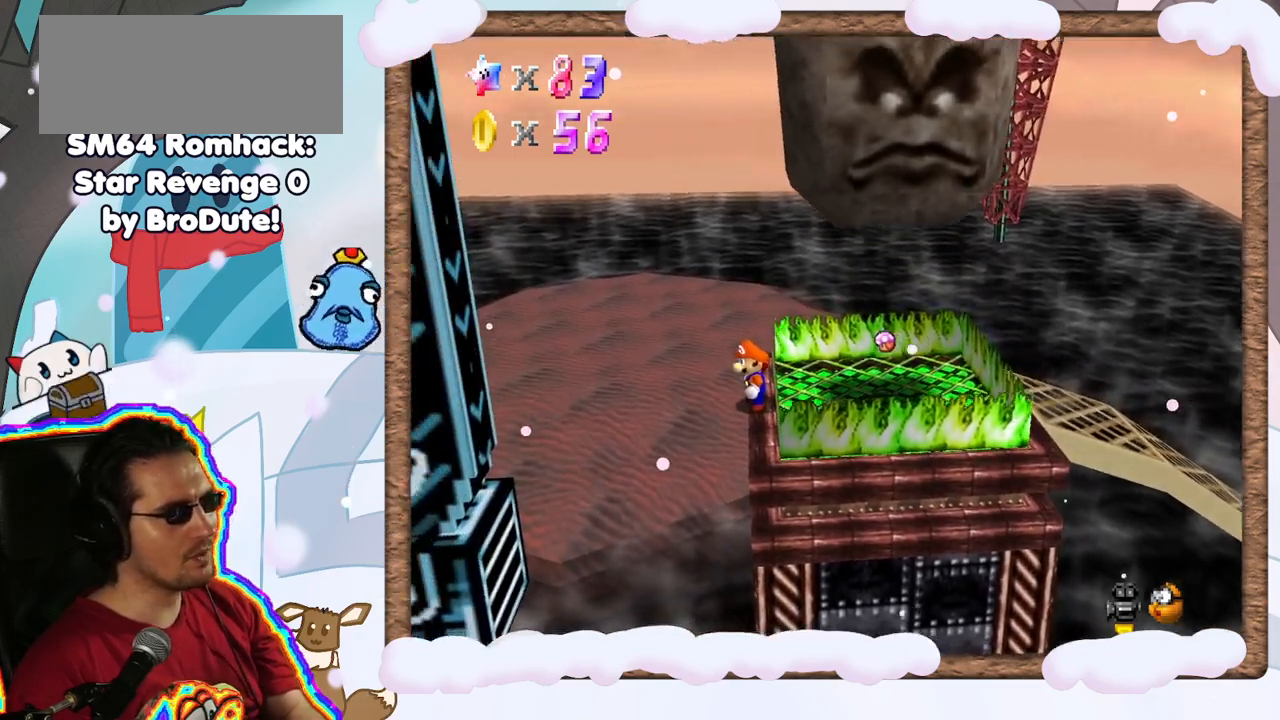
{"dt_ms": 500, "buttons": [], "left_stick": "center", "events": []}
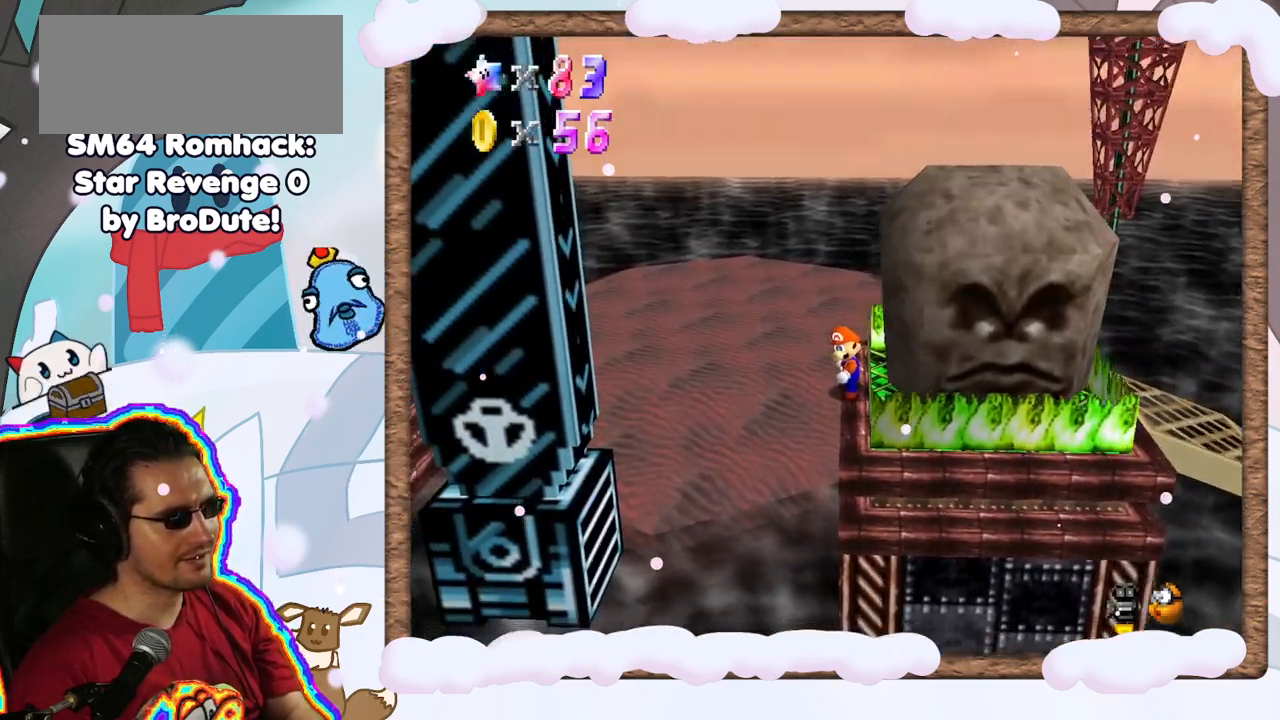
{"dt_ms": 500, "buttons": [], "left_stick": "left", "events": [[67, "left_stick", "left"], [100, "A", "down"], [433, "A", "up"]]}
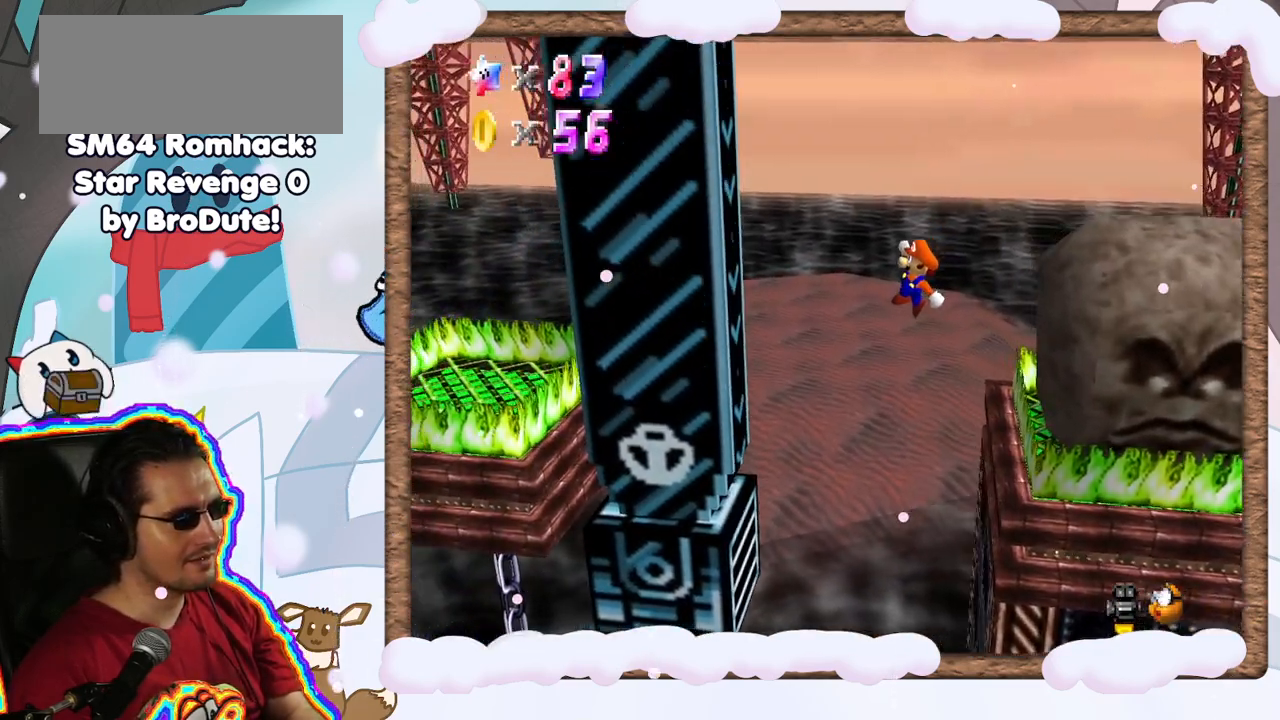
{"dt_ms": 500, "buttons": [], "left_stick": "left", "events": []}
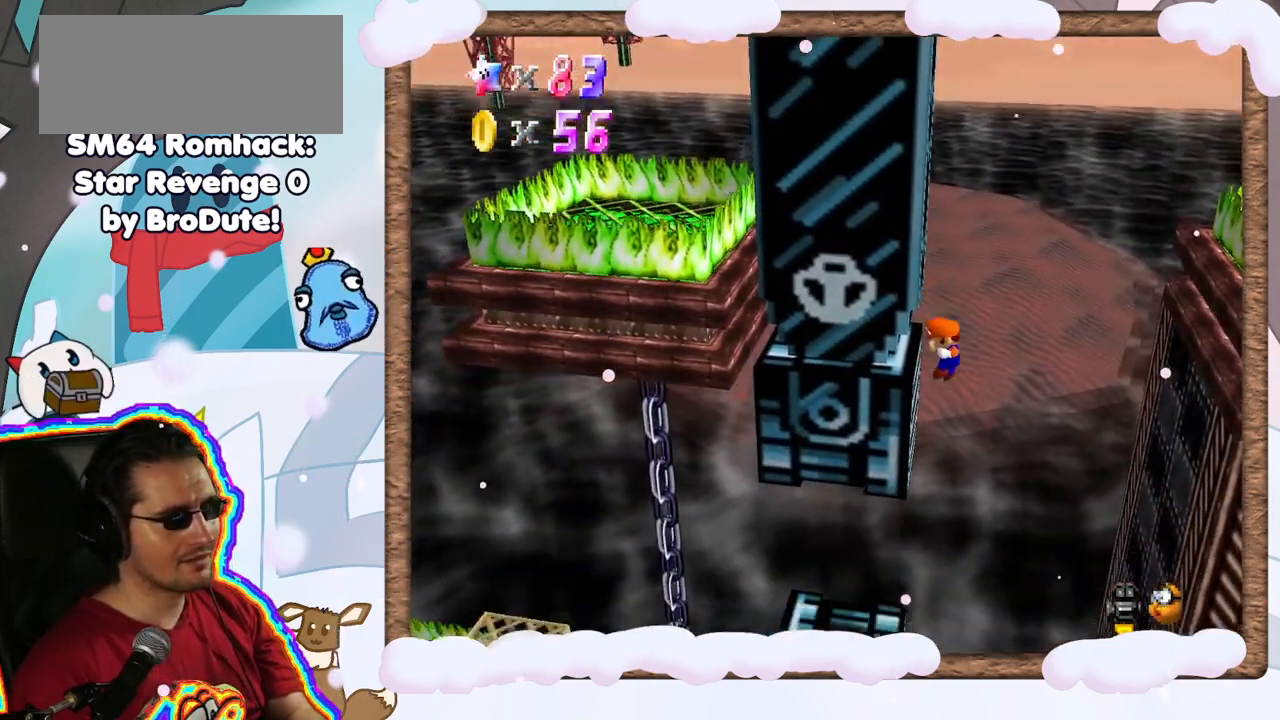
{"dt_ms": 1000, "buttons": ["A"], "left_stick": "left", "events": [[33, "left_stick", "right"], [50, "A", "down"], [133, "A", "up"], [483, "C_UP", "down"], [550, "C_UP", "up"], [617, "A", "down"], [633, "left_stick", "up-left"], [650, "C_DOWN", "down"], [683, "left_stick", "left"], [733, "C_DOWN", "up"]]}
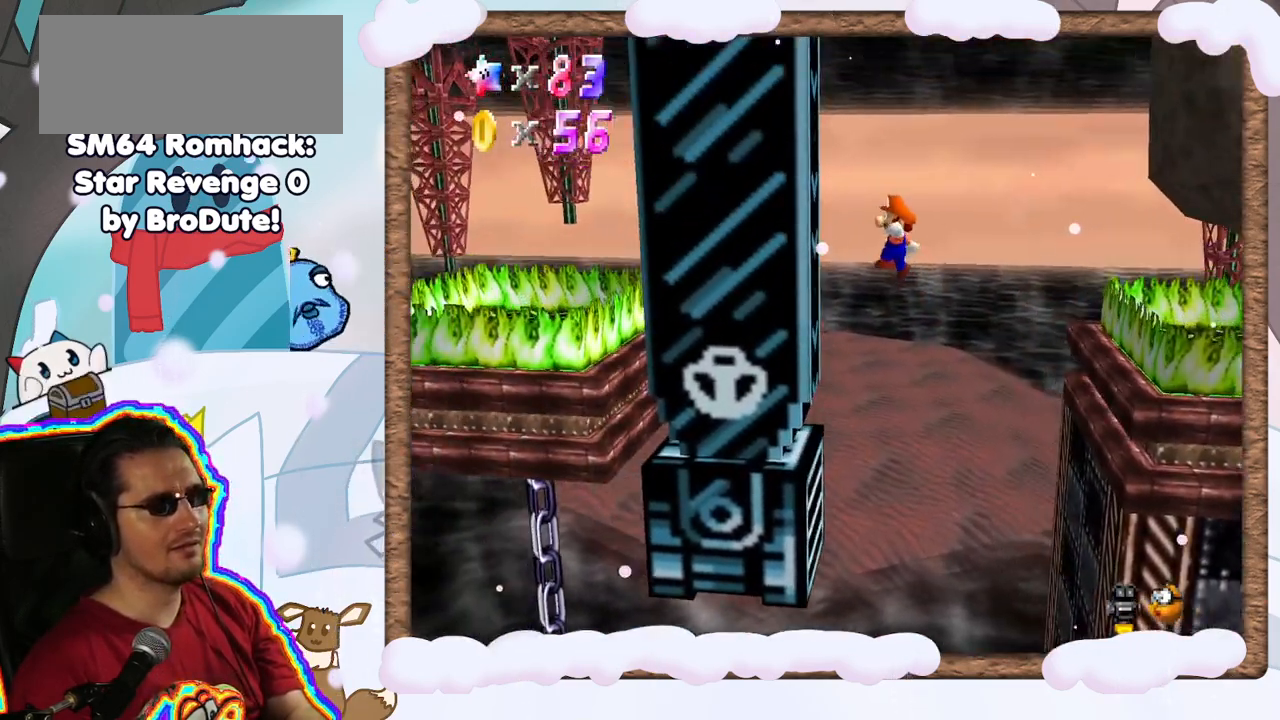
{"dt_ms": 500, "buttons": ["A"], "left_stick": "right", "events": [[133, "A", "up"], [250, "left_stick", "right"], [283, "A", "down"]]}
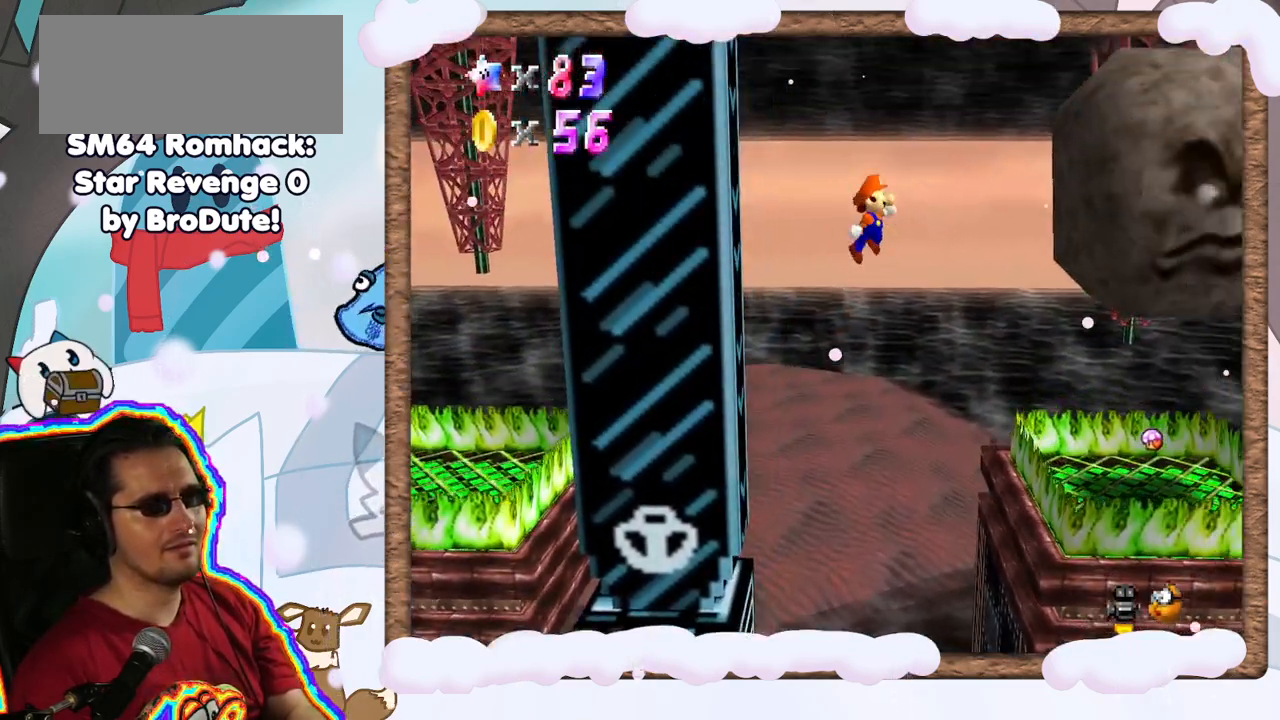
{"dt_ms": 500, "buttons": ["A"], "left_stick": "up-left", "events": [[117, "A", "up"], [417, "A", "down"], [450, "left_stick", "up-left"]]}
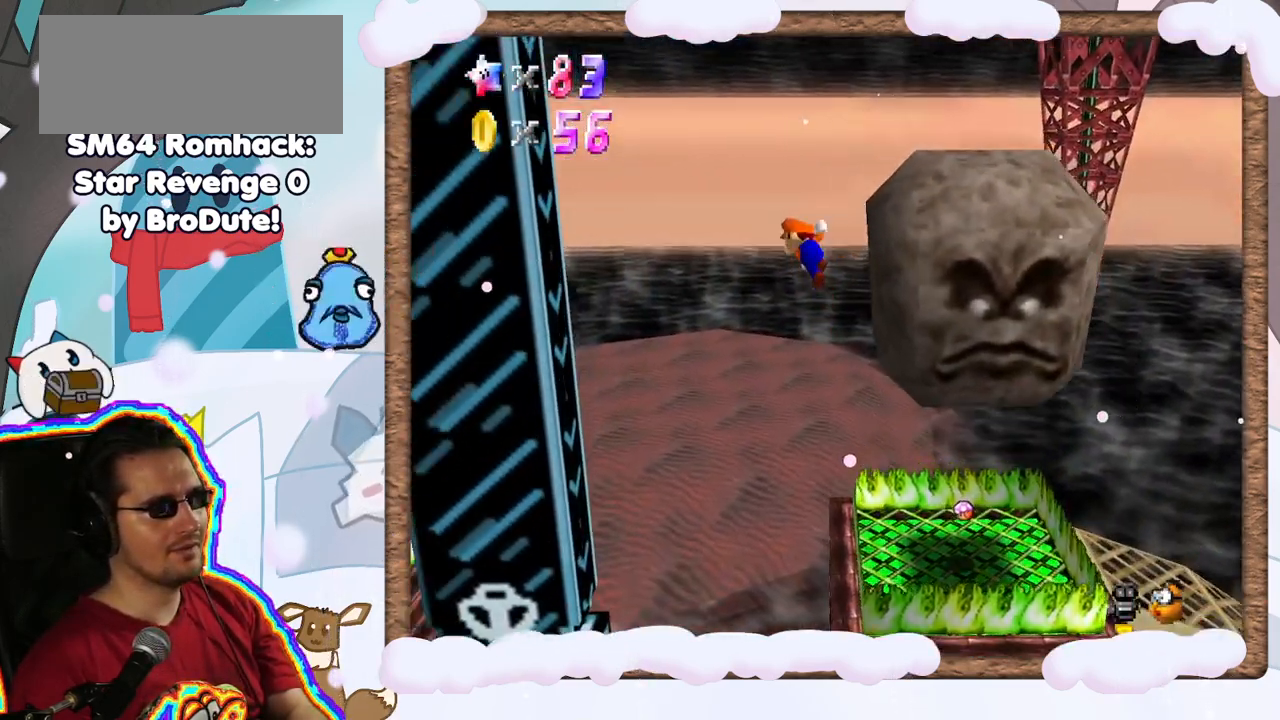
{"dt_ms": 1000, "buttons": ["A"], "left_stick": "left", "events": [[17, "left_stick", "left"], [417, "A", "up"], [583, "A", "down"], [617, "left_stick", "right"], [1000, "left_stick", "left"]]}
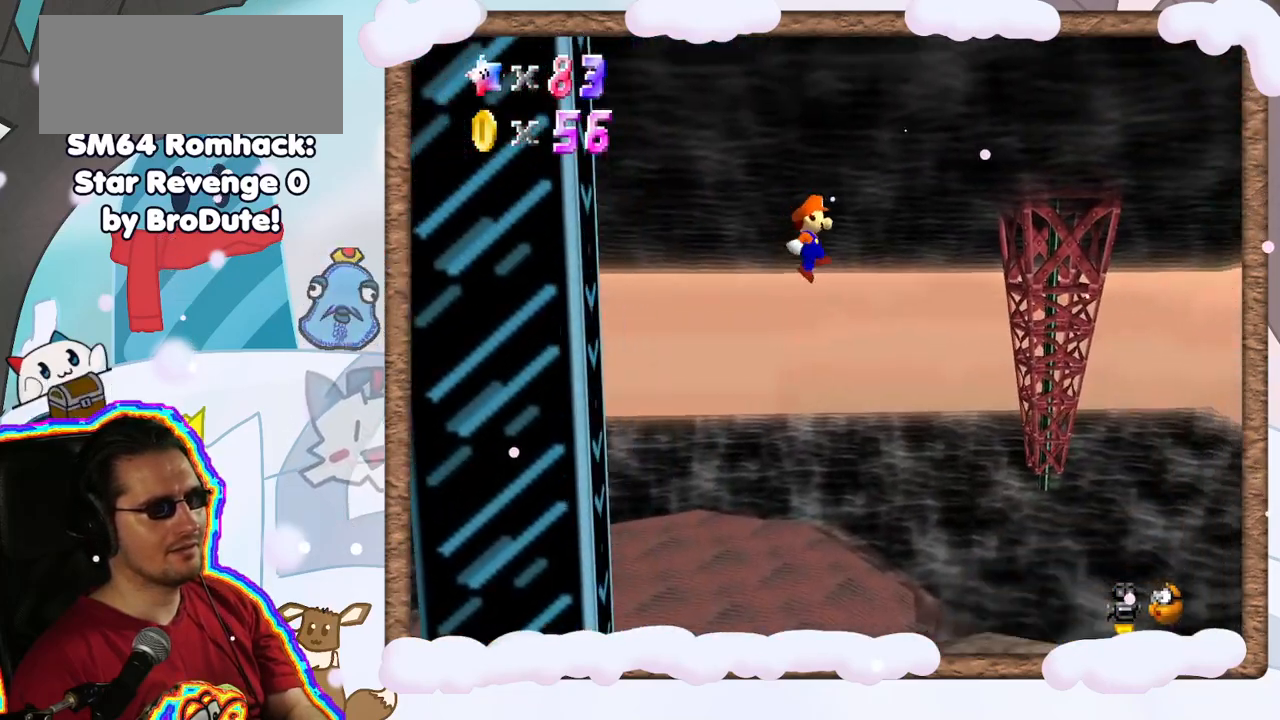
{"dt_ms": 500, "buttons": [], "left_stick": "center", "events": [[300, "A", "up"], [450, "left_stick", "center"]]}
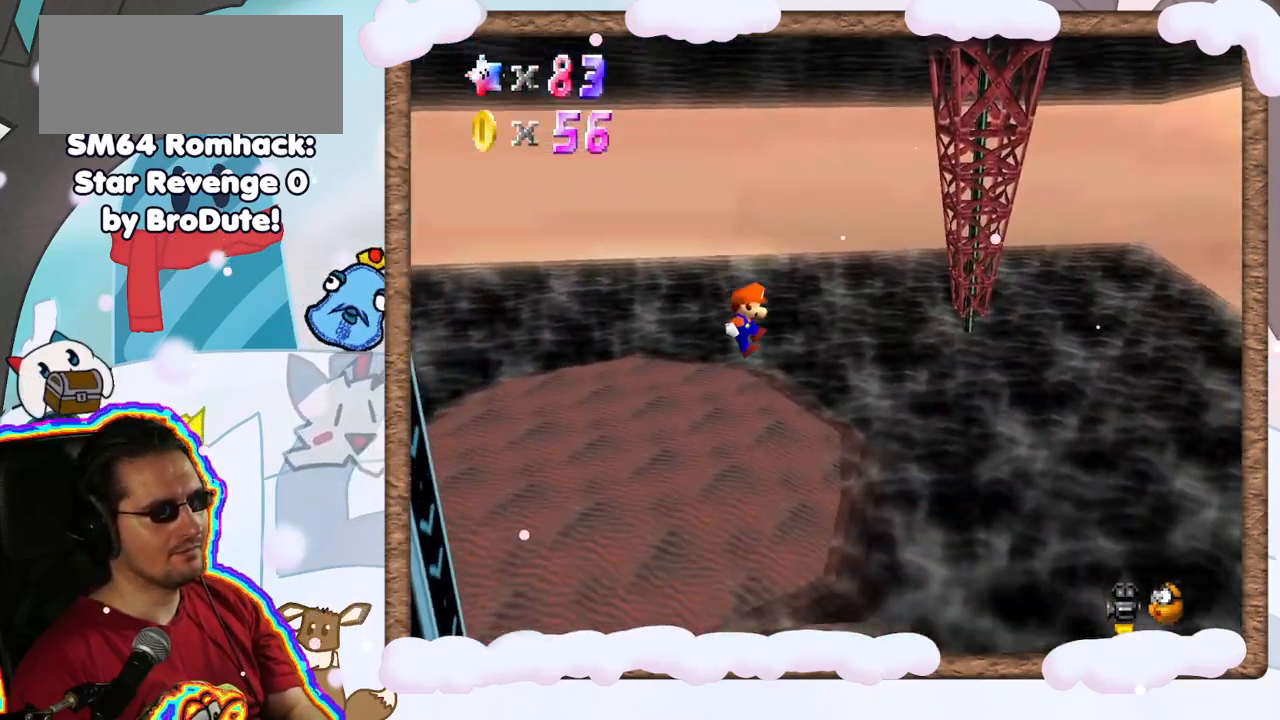
{"dt_ms": 500, "buttons": [], "left_stick": "right", "events": [[283, "left_stick", "down-right"], [383, "left_stick", "right"]]}
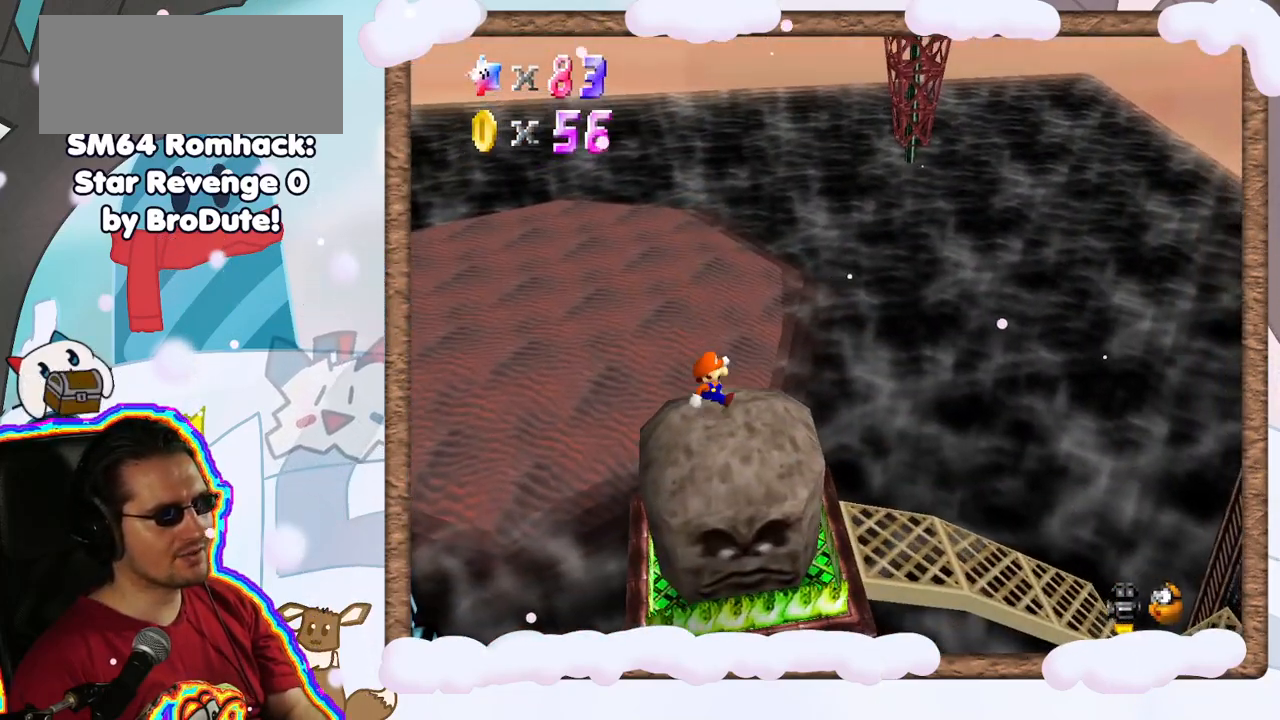
{"dt_ms": 500, "buttons": [], "left_stick": "right", "events": [[217, "A", "down"], [383, "A", "up"]]}
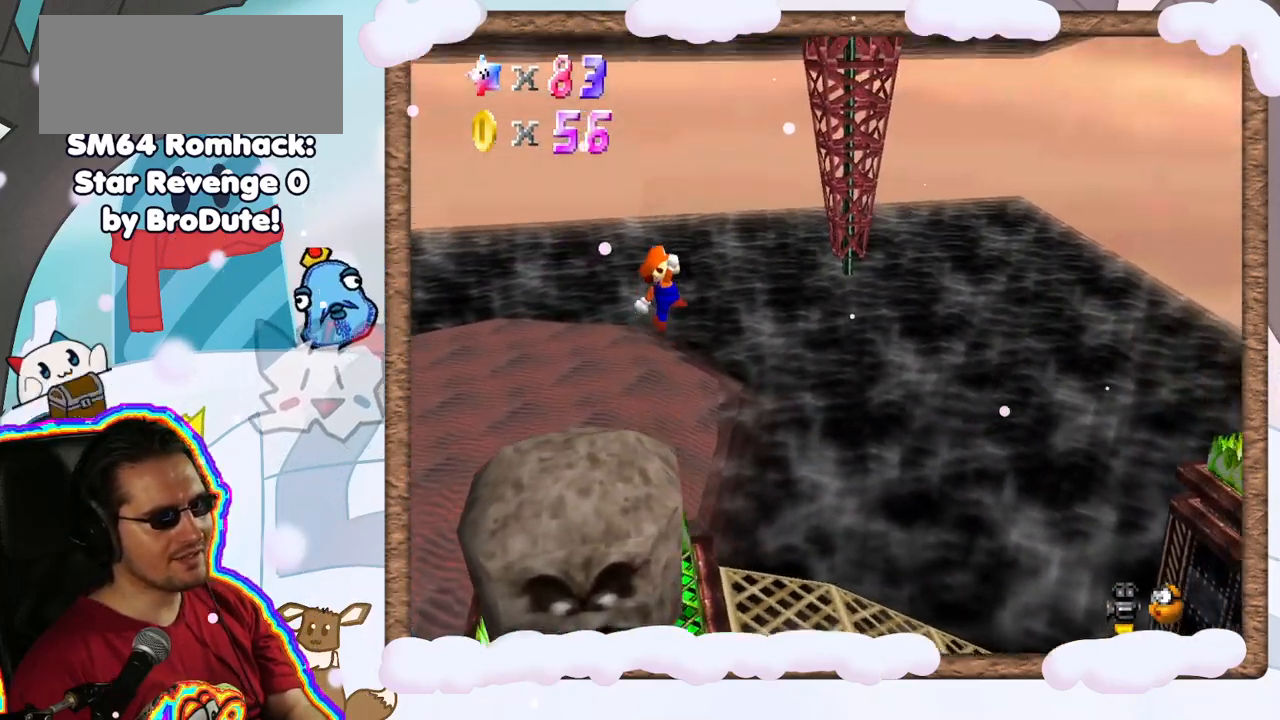
{"dt_ms": 500, "buttons": [], "left_stick": "center", "events": [[67, "left_stick", "center"], [150, "left_stick", "left"], [400, "left_stick", "center"]]}
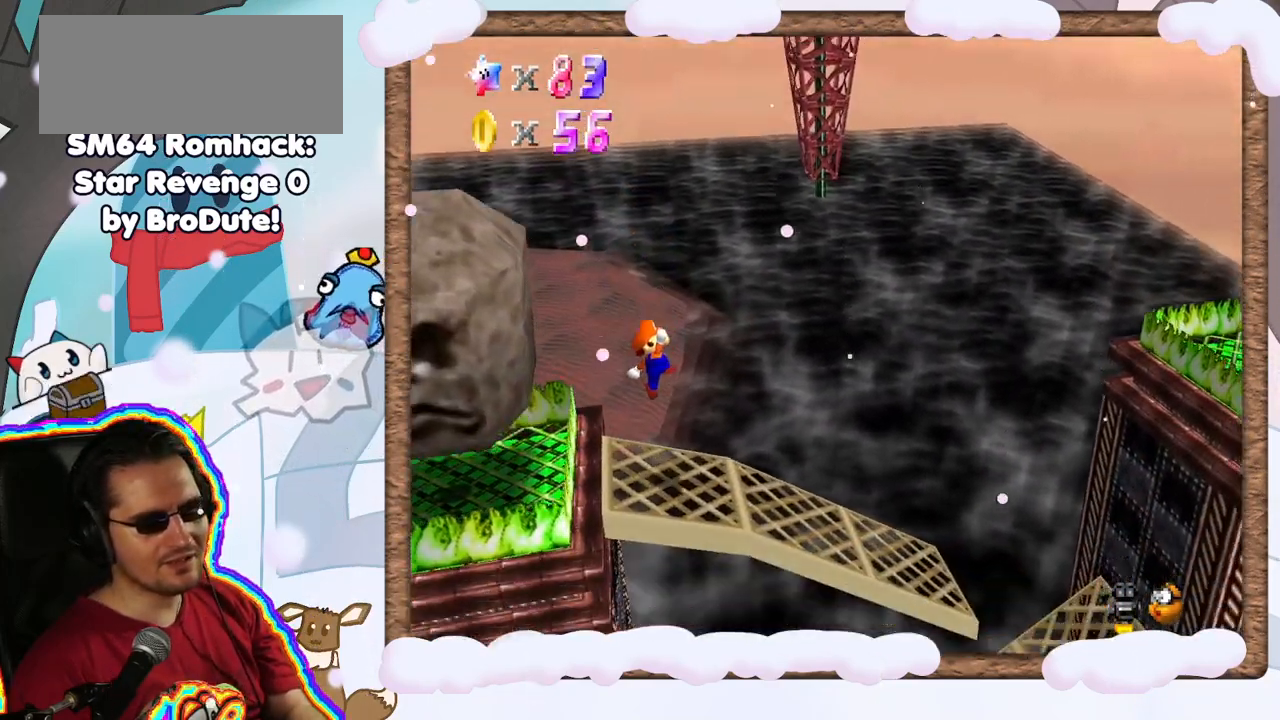
{"dt_ms": 500, "buttons": [], "left_stick": "right", "events": [[367, "left_stick", "right"]]}
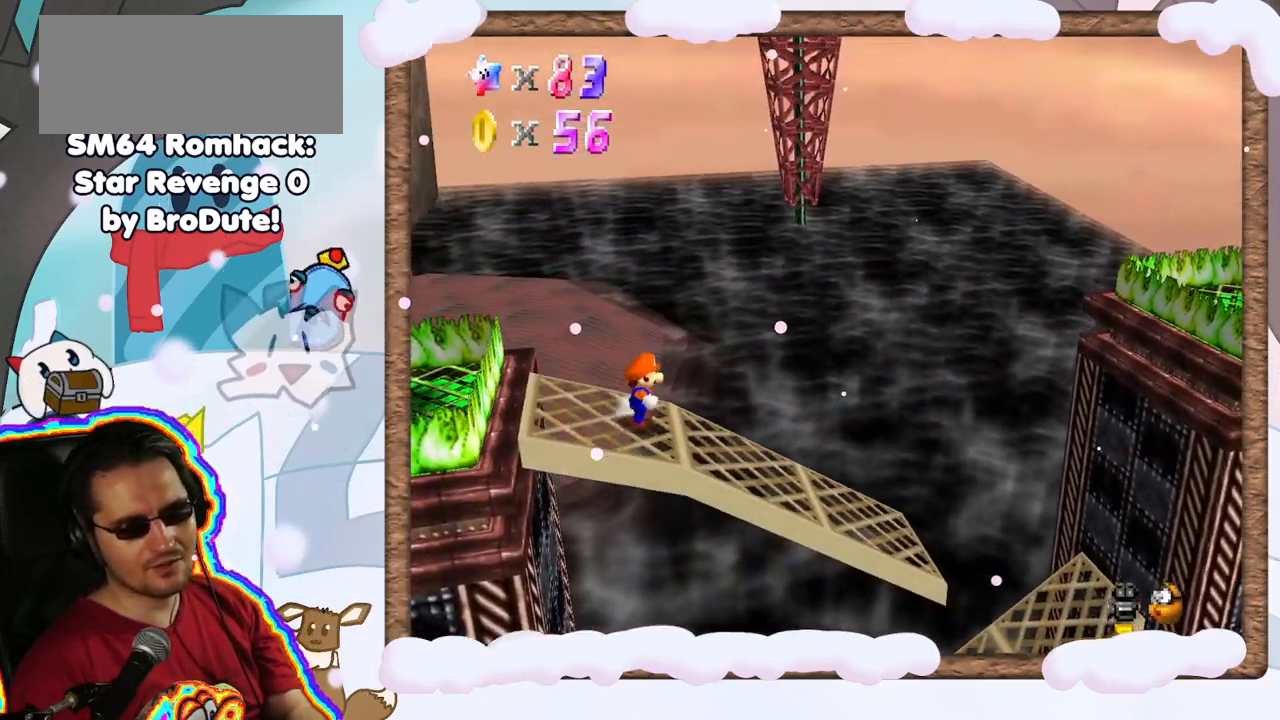
{"dt_ms": 500, "buttons": [], "left_stick": "right", "events": [[117, "A", "down"], [200, "A", "up"]]}
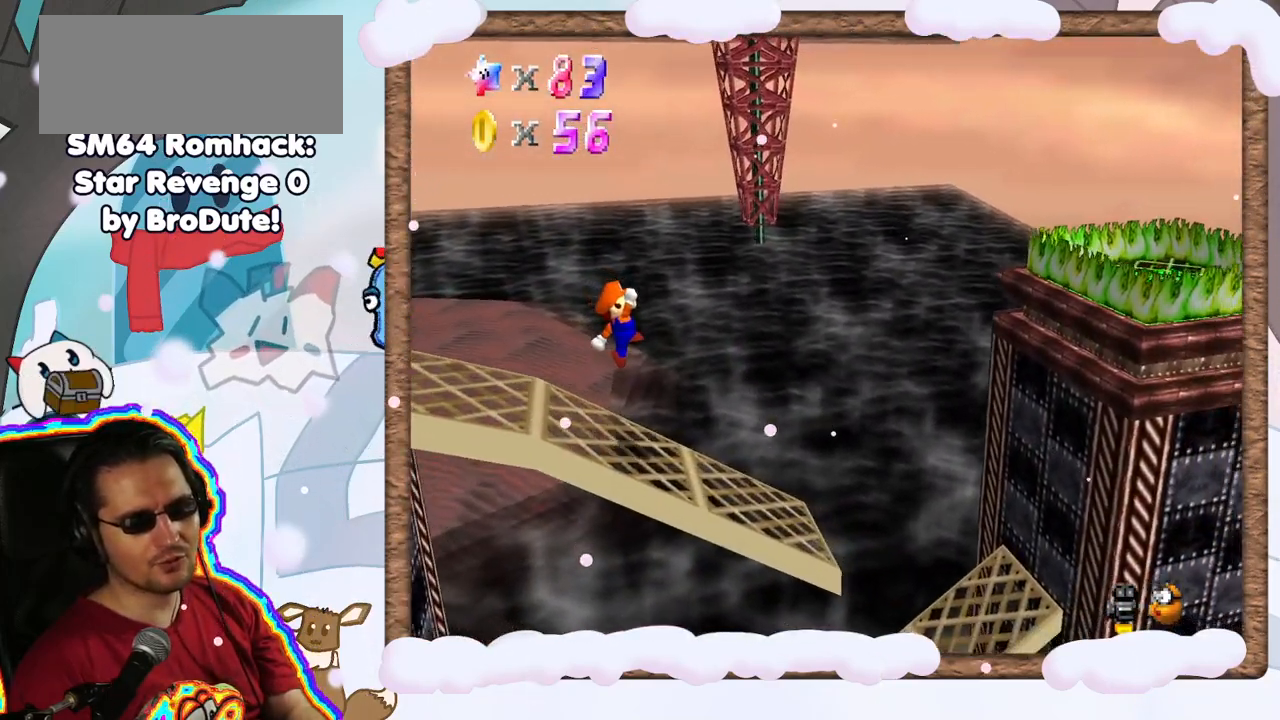
{"dt_ms": 500, "buttons": ["A"], "left_stick": "right", "events": [[400, "A", "down"]]}
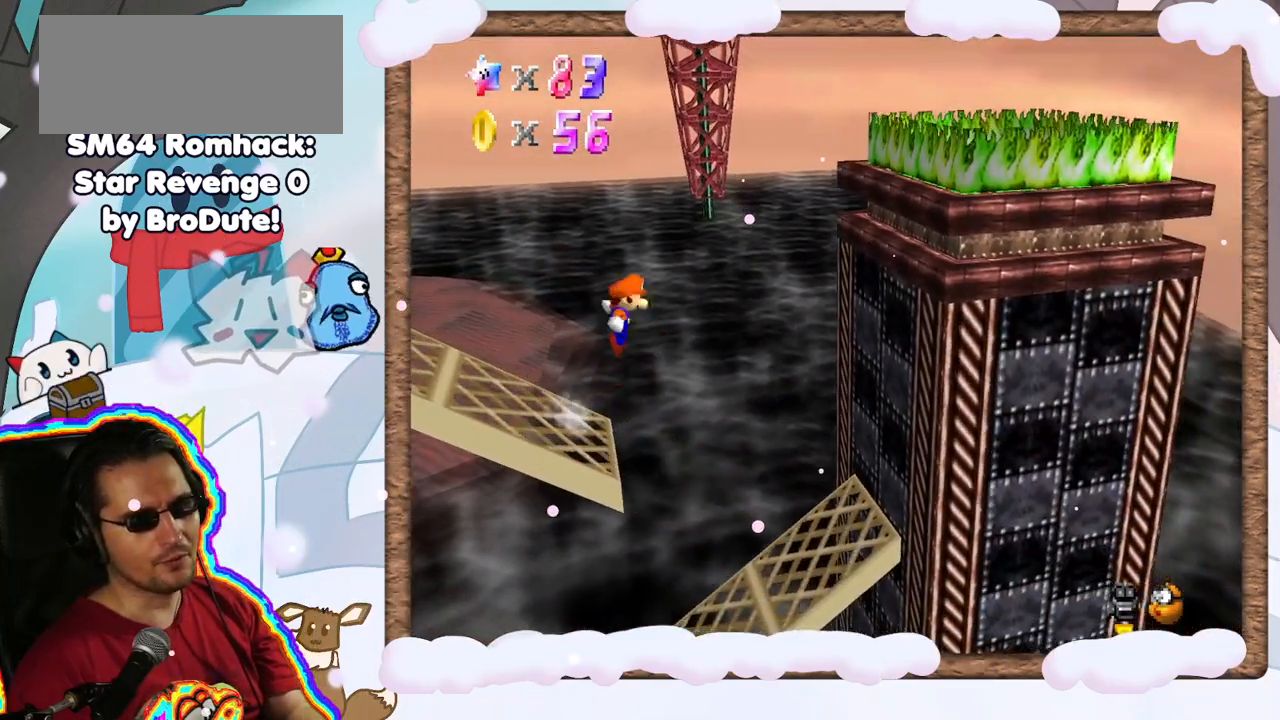
{"dt_ms": 500, "buttons": [], "left_stick": "right", "events": [[83, "A", "up"]]}
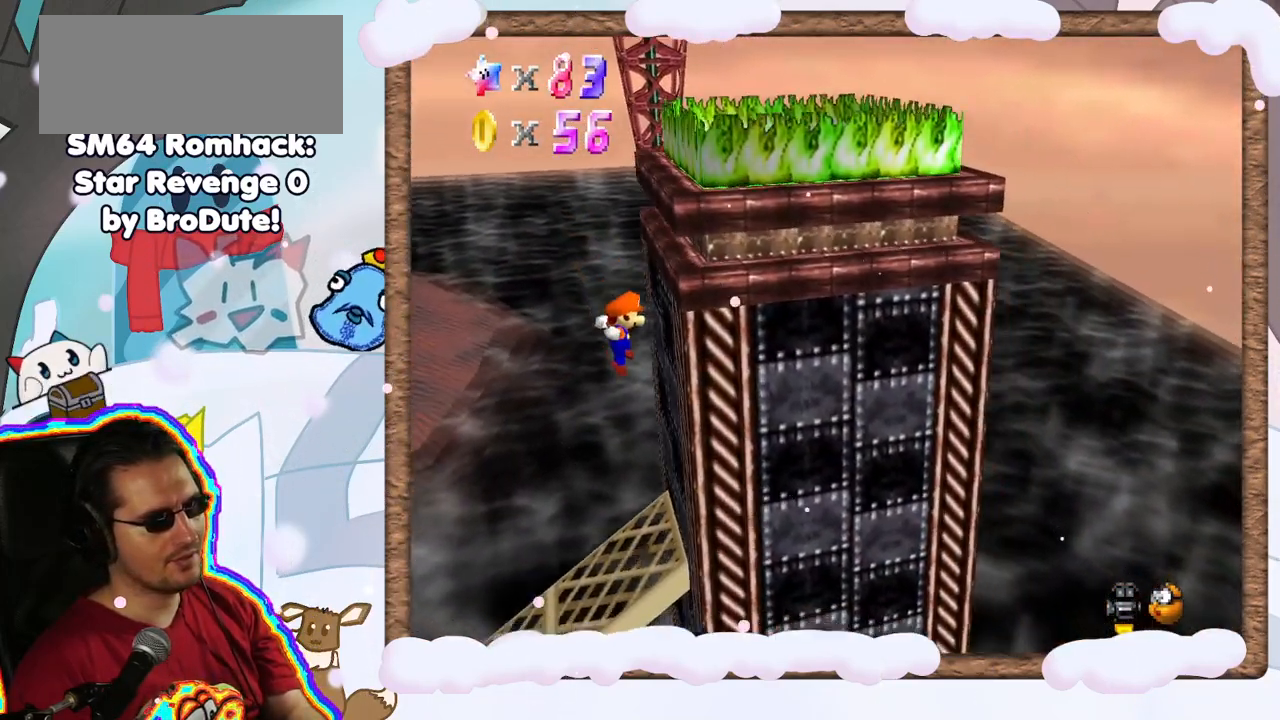
{"dt_ms": 500, "buttons": [], "left_stick": "right", "events": [[100, "left_stick", "left"], [133, "A", "down"], [217, "A", "up"], [267, "left_stick", "right"]]}
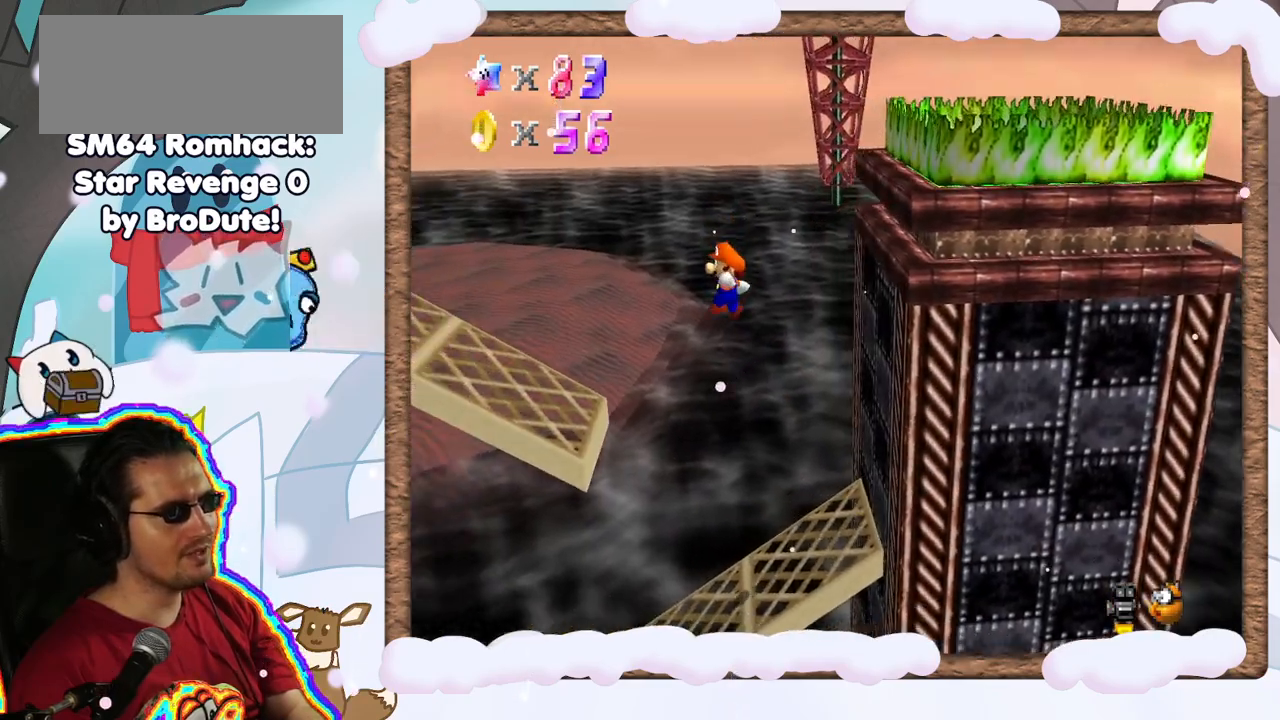
{"dt_ms": 500, "buttons": [], "left_stick": "center", "events": [[233, "left_stick", "center"]]}
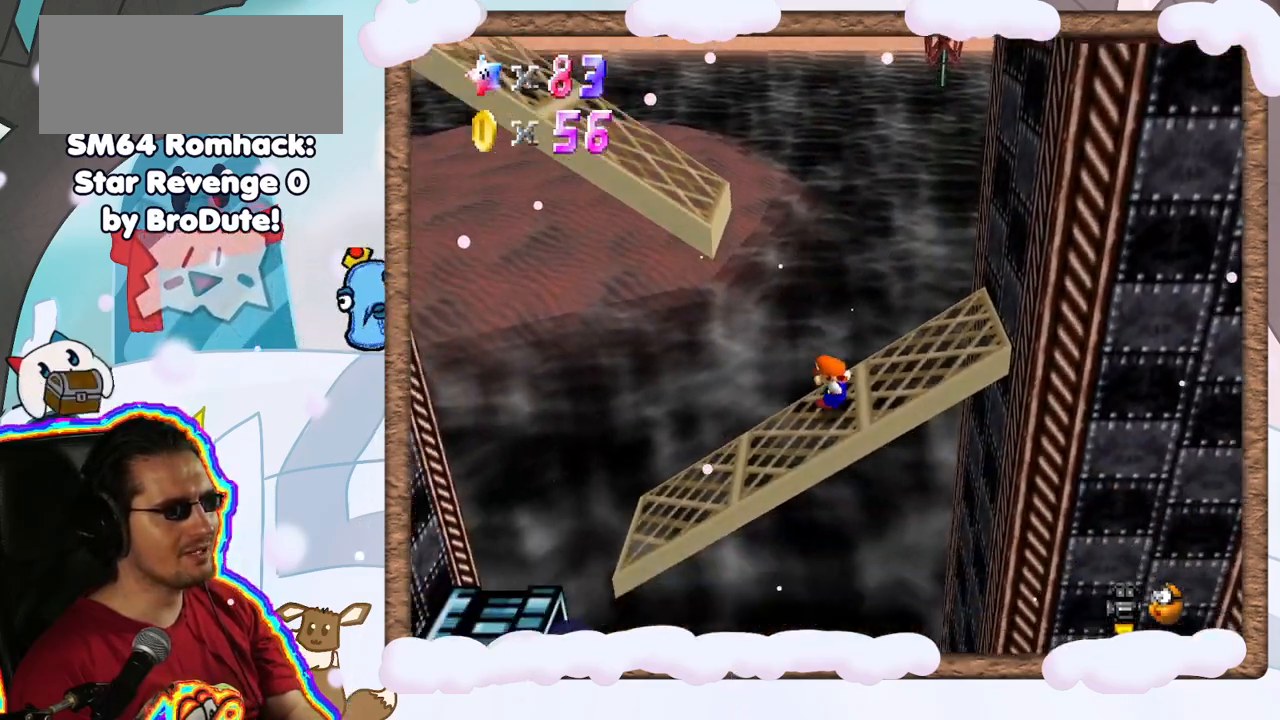
{"dt_ms": 500, "buttons": [], "left_stick": "left", "events": [[33, "left_stick", "left"]]}
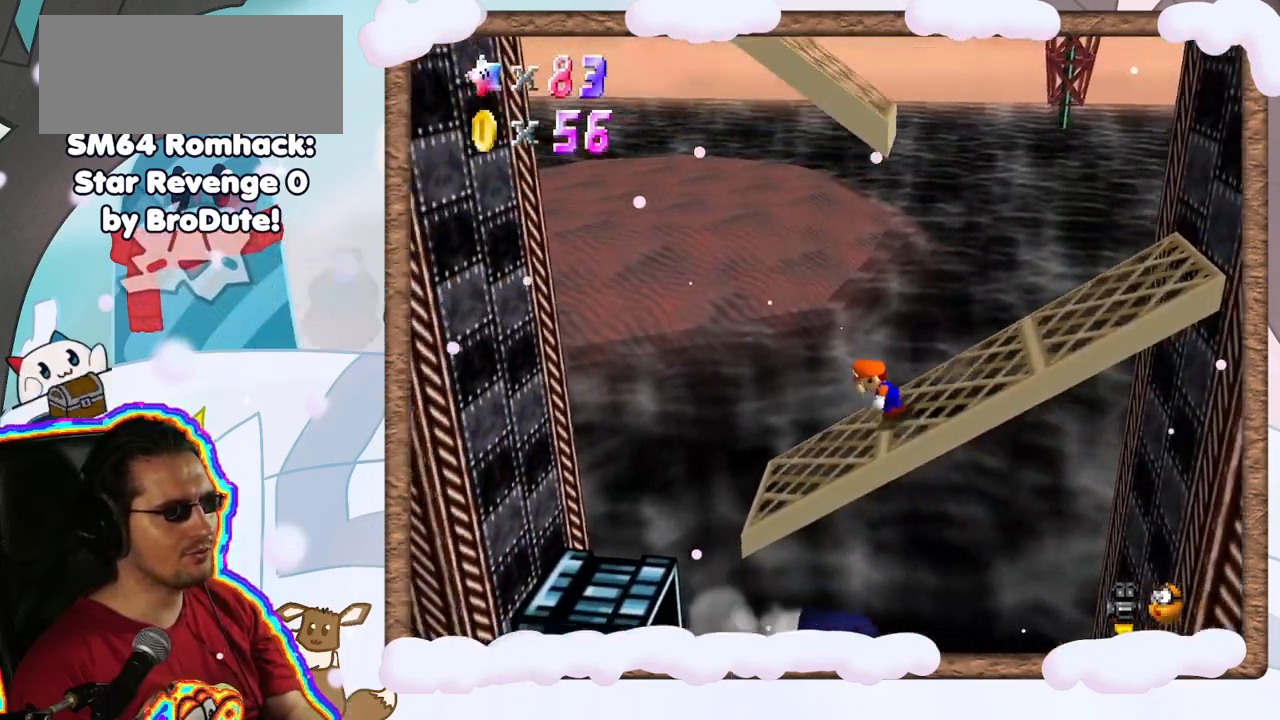
{"dt_ms": 500, "buttons": [], "left_stick": "left", "events": [[250, "A", "down"], [333, "A", "up"]]}
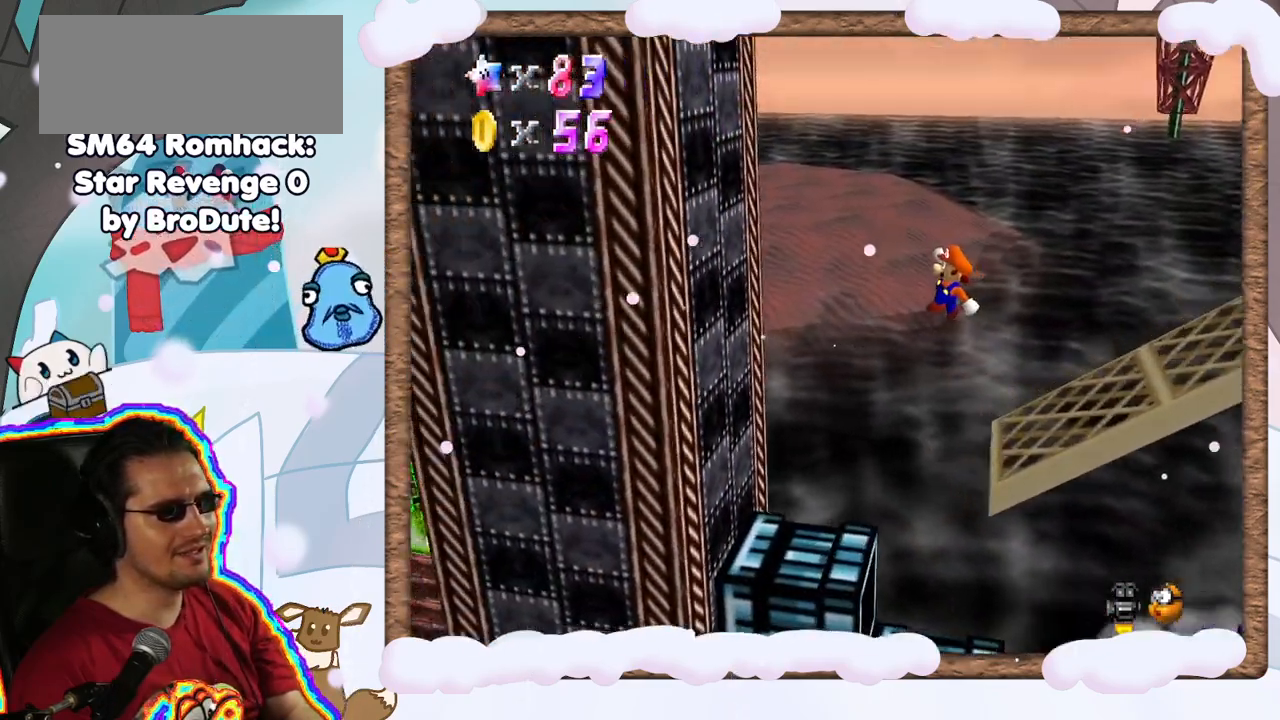
{"dt_ms": 500, "buttons": [], "left_stick": "left", "events": []}
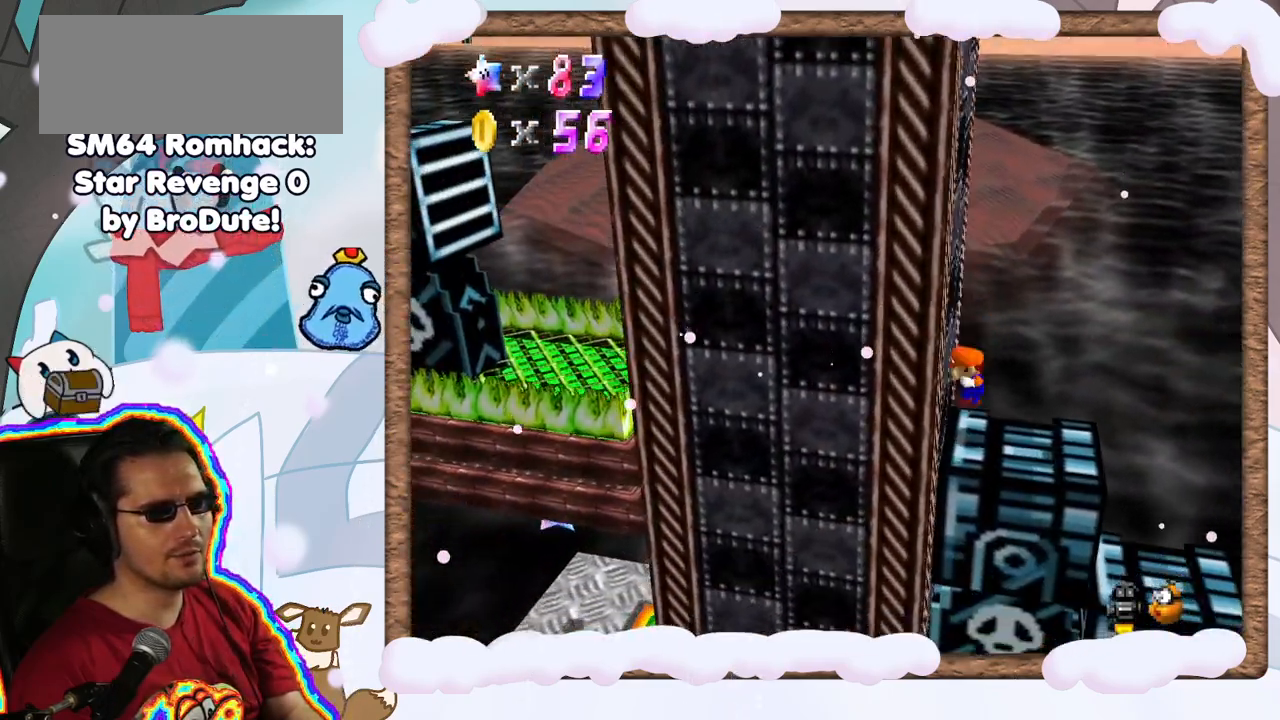
{"dt_ms": 500, "buttons": ["A"], "left_stick": "left", "events": [[33, "A", "down"]]}
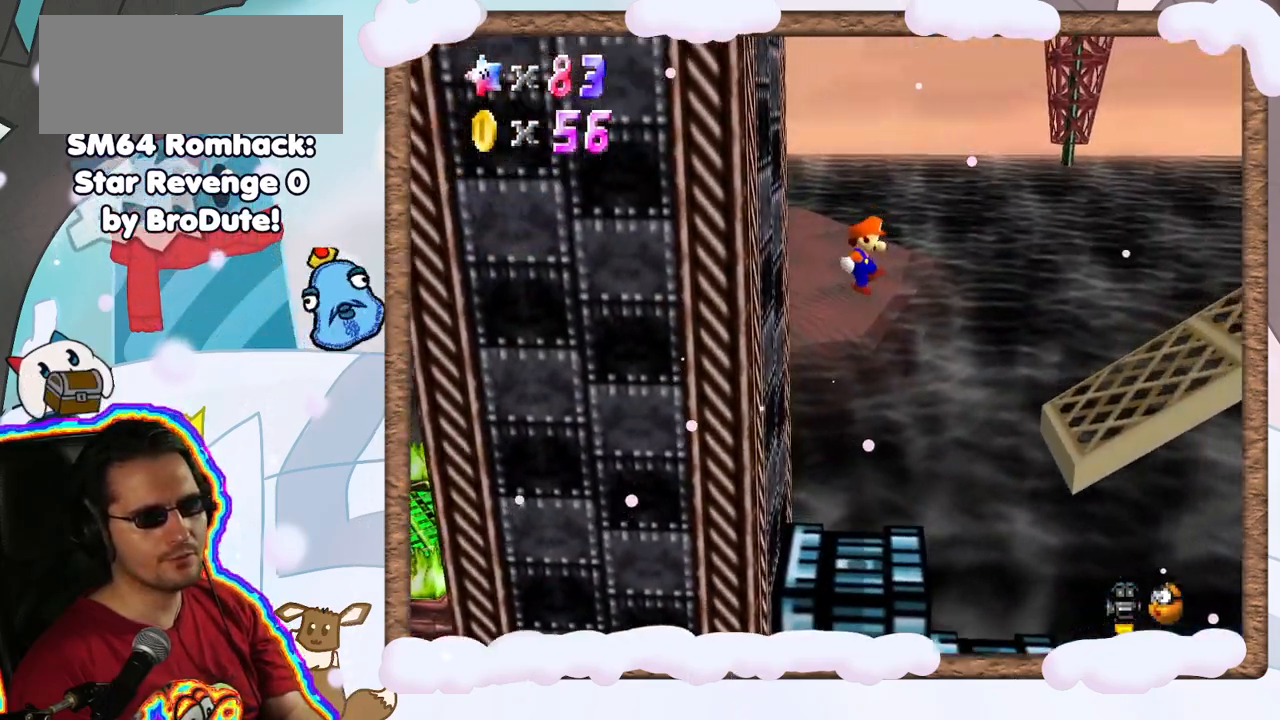
{"dt_ms": 500, "buttons": [], "left_stick": "center", "events": [[50, "A", "up"], [117, "left_stick", "center"], [200, "left_stick", "right"], [383, "left_stick", "center"]]}
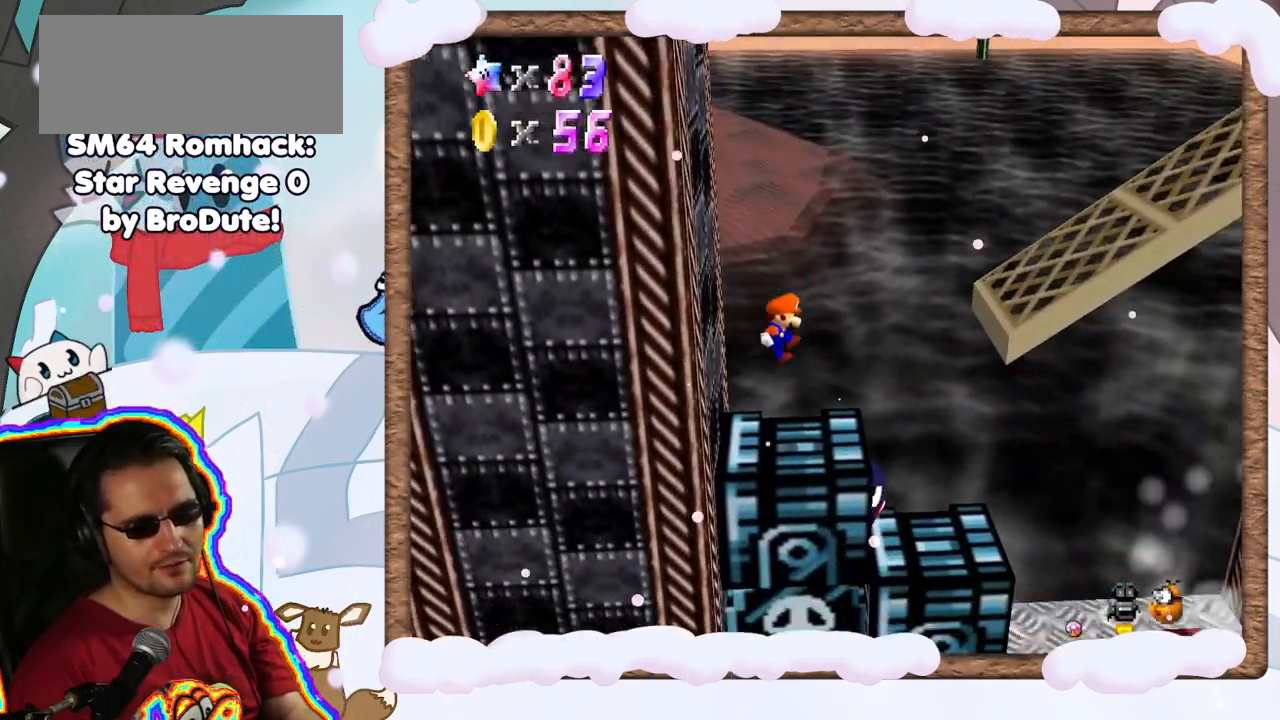
{"dt_ms": 500, "buttons": [], "left_stick": "center", "events": [[183, "DPAD_RIGHT", "down"], [283, "DPAD_RIGHT", "up"]]}
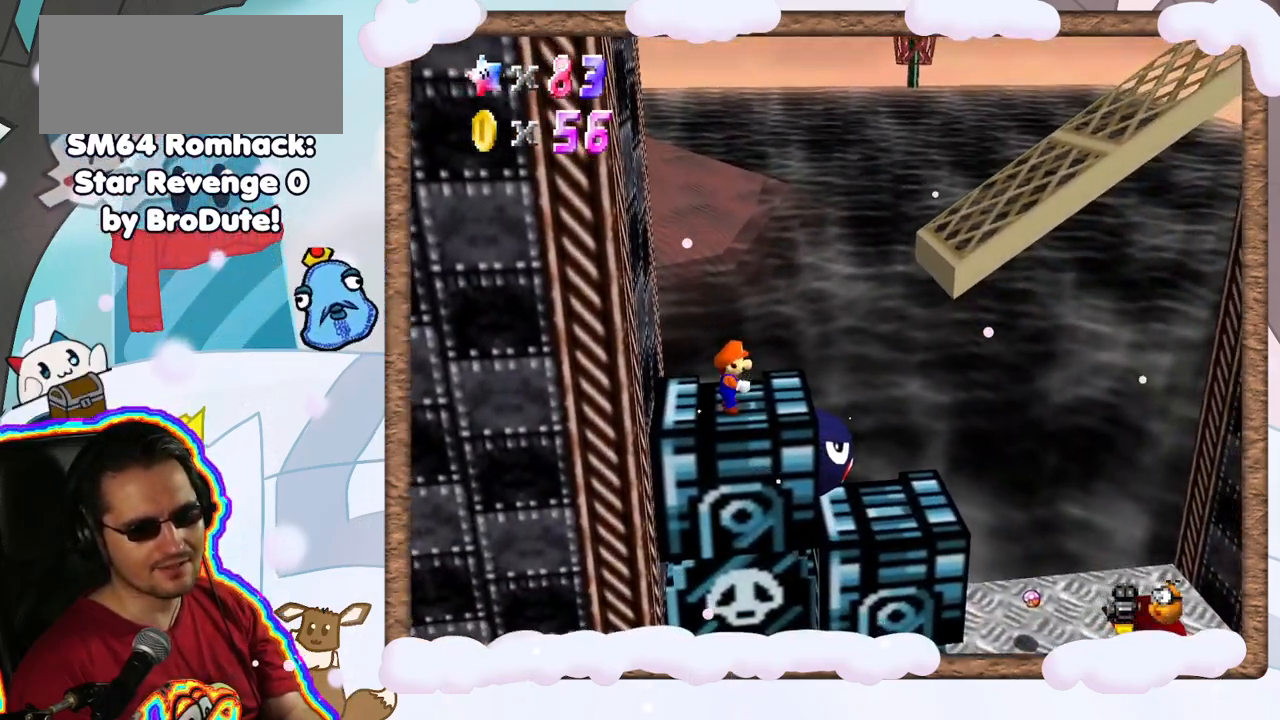
{"dt_ms": 1000, "buttons": [], "left_stick": "right", "events": [[150, "DPAD_UP", "down"], [200, "DPAD_UP", "up"], [733, "left_stick", "right"], [767, "A", "down"], [800, "DPAD_DOWN", "down"], [850, "A", "up"], [933, "DPAD_DOWN", "up"]]}
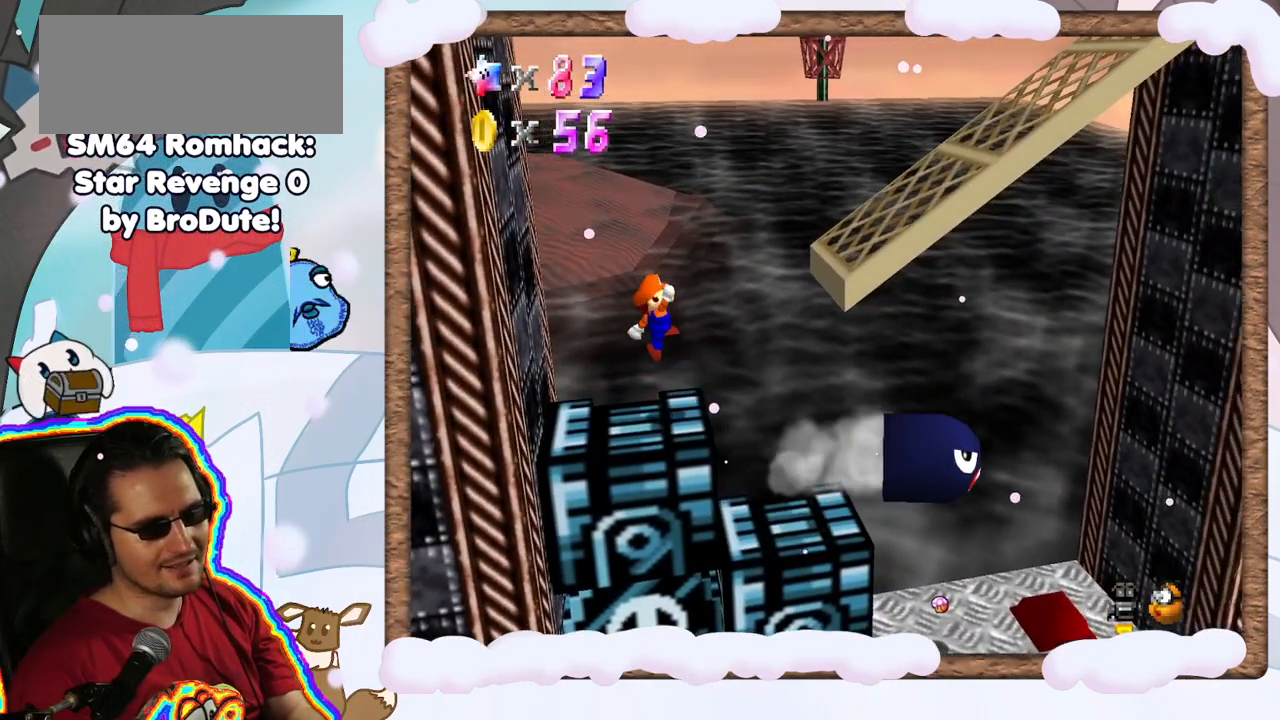
{"dt_ms": 500, "buttons": [], "left_stick": "center", "events": [[83, "DPAD_DOWN", "down"], [183, "left_stick", "center"], [233, "DPAD_DOWN", "up"], [317, "DPAD_DOWN", "down"], [467, "DPAD_DOWN", "up"]]}
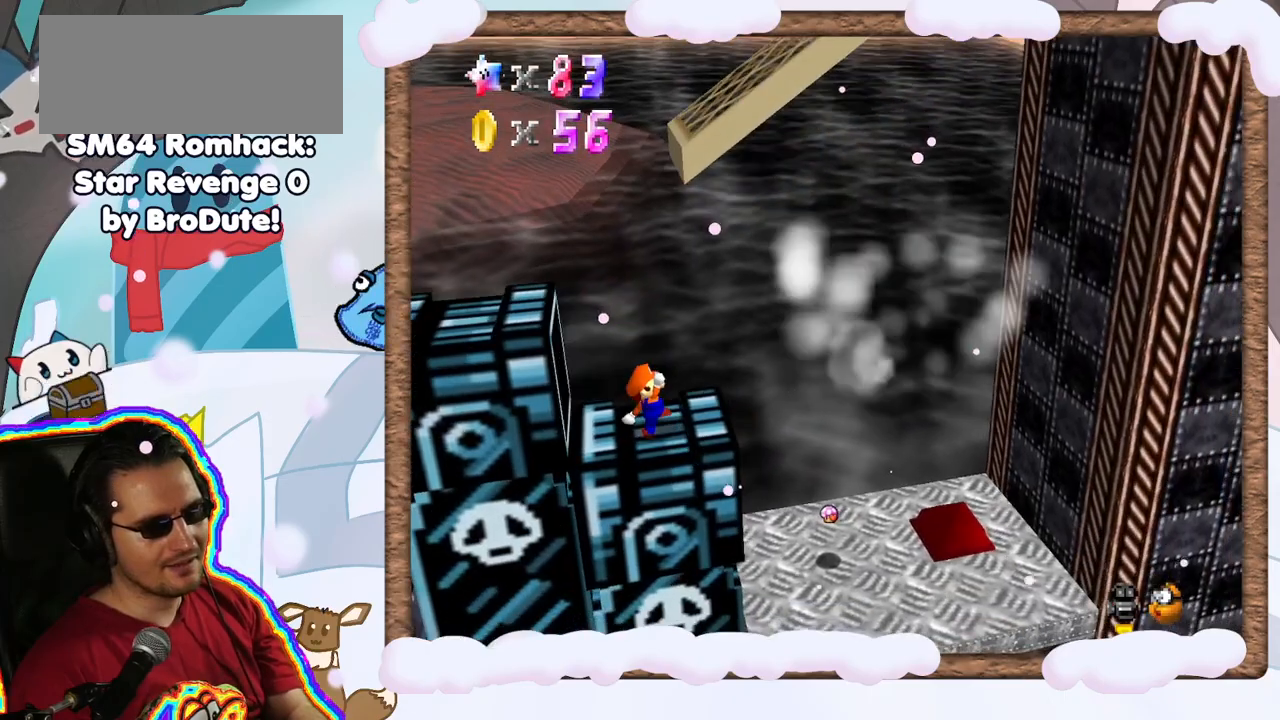
{"dt_ms": 1000, "buttons": [], "left_stick": "right"}
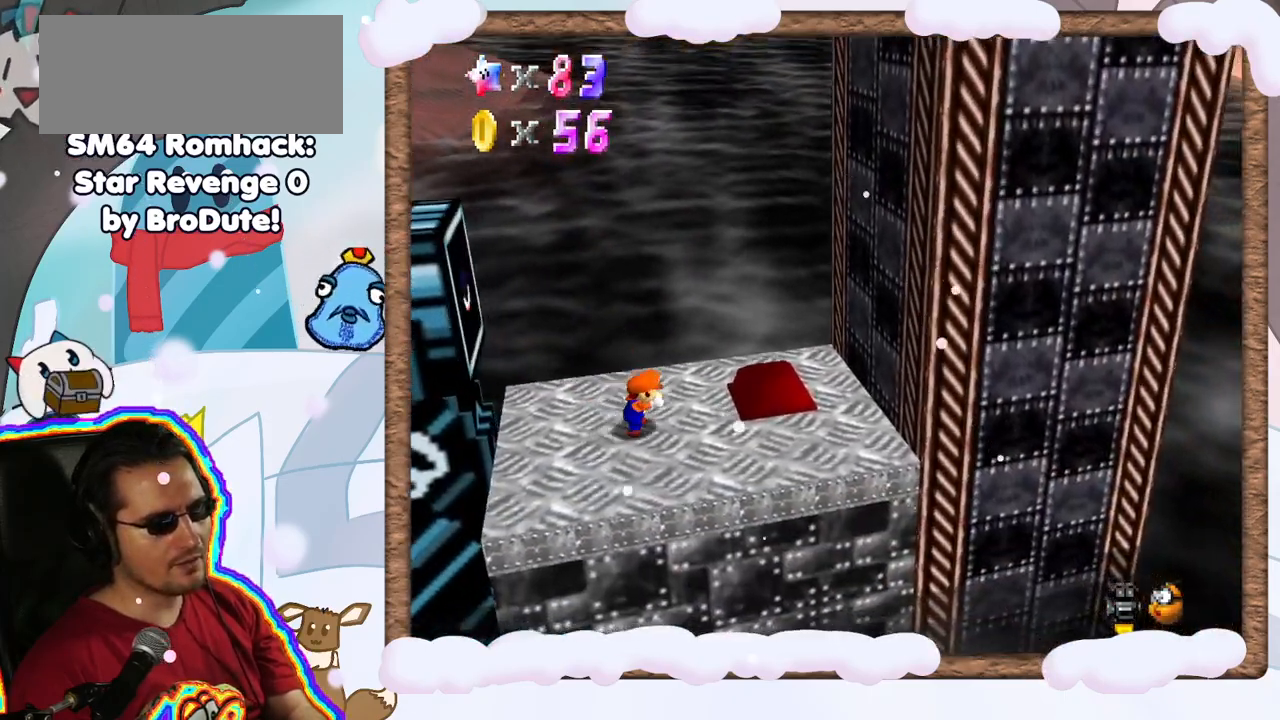
{"dt_ms": 500, "buttons": [], "left_stick": "right", "events": []}